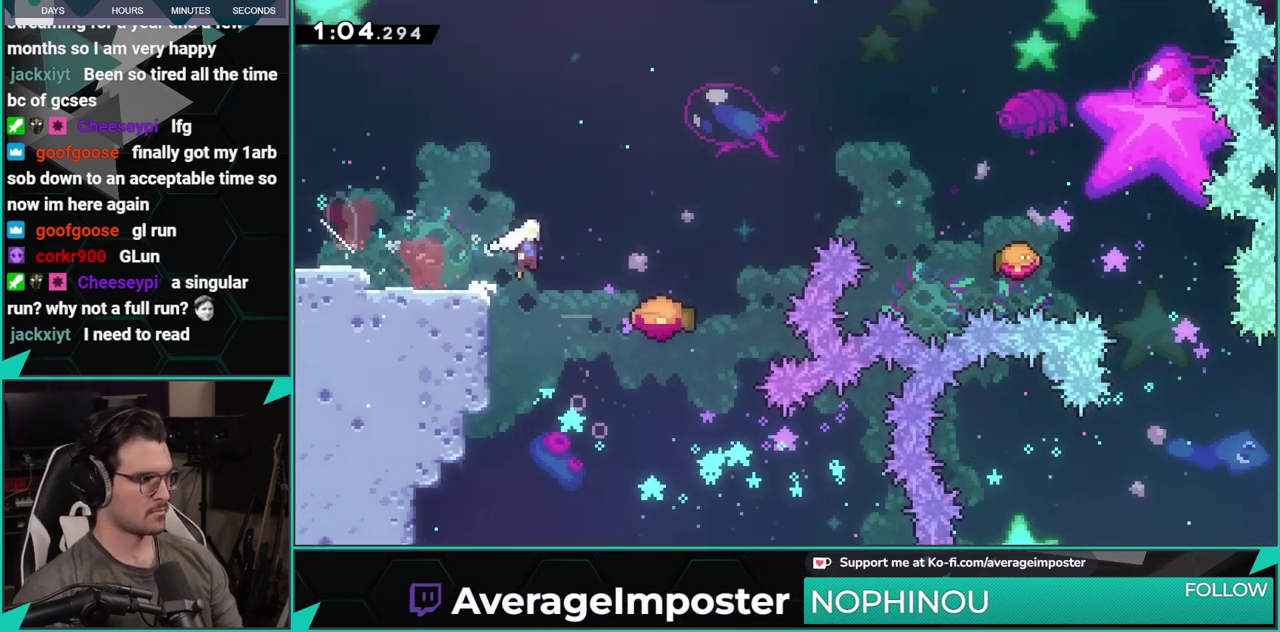
Gameplay with a controller (Xbox layout); each line is a JSON object with the inputs held at the frame after it. "events" lists button and stick changes between this image and that frame as [ms after this image, input, new state], when the widget could be followed in between. Not read: L1 L2 R1 R2 R3 right_stick.
{"buttons": ["A", "DPAD_DOWN", "DPAD_RIGHT"], "left_stick": "center", "events": [[83, "X", "down"], [117, "A", "up"], [250, "A", "down"], [267, "X", "up"]]}
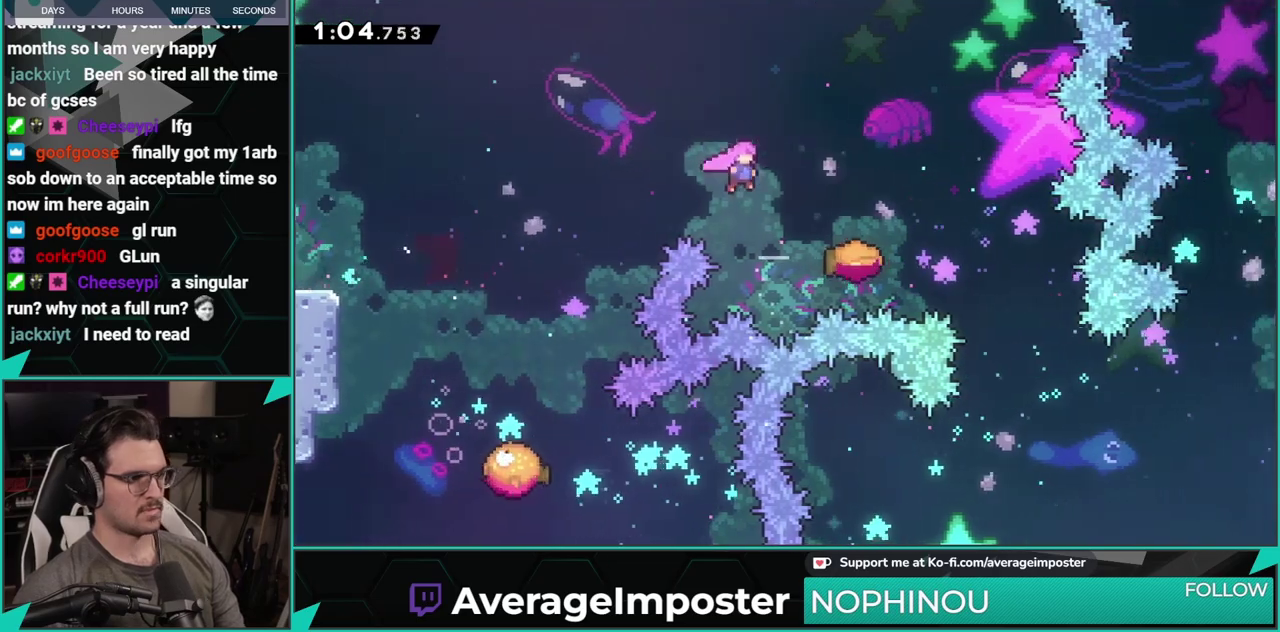
{"buttons": ["DPAD_DOWN", "DPAD_RIGHT"], "left_stick": "center", "events": [[17, "X", "down"], [34, "A", "up"], [201, "A", "down"], [201, "X", "up"], [301, "X", "down"], [334, "A", "up"], [468, "X", "up"]]}
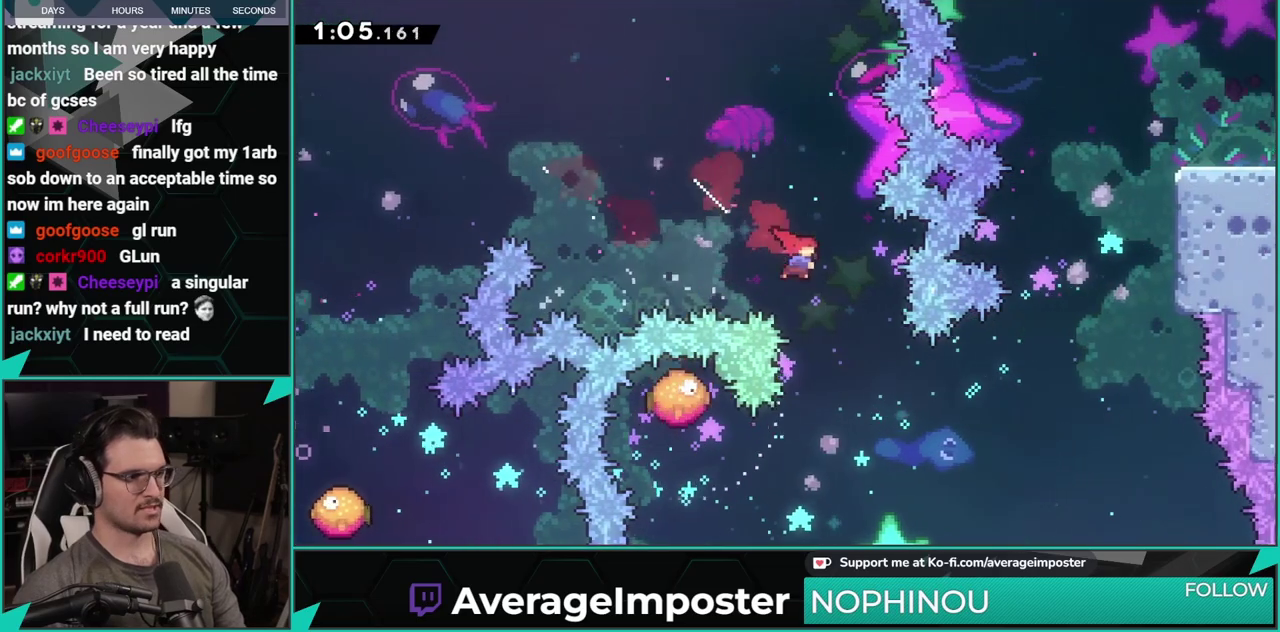
{"buttons": ["DPAD_UP", "DPAD_RIGHT"], "left_stick": "center", "events": [[50, "DPAD_RIGHT", "up"], [117, "DPAD_LEFT", "down"], [184, "X", "down"], [334, "X", "up"], [401, "DPAD_LEFT", "up"], [434, "DPAD_DOWN", "up"], [467, "DPAD_RIGHT", "down"], [484, "DPAD_UP", "down"]]}
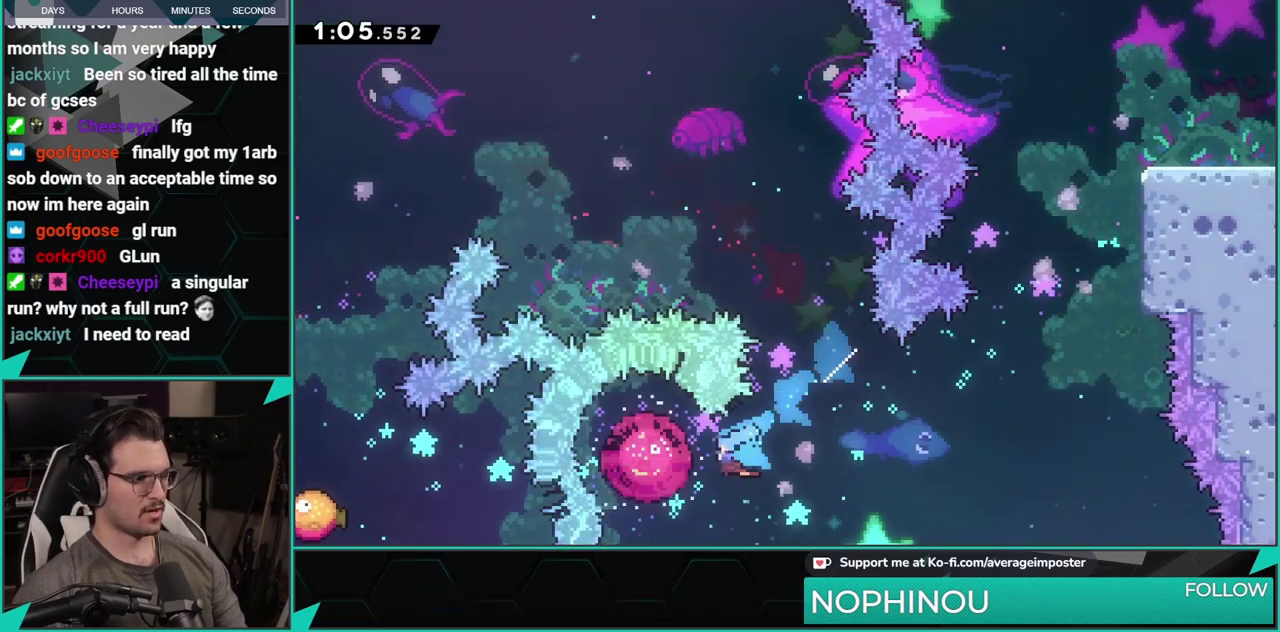
{"buttons": ["DPAD_UP"], "left_stick": "center", "events": [[233, "X", "down"], [434, "DPAD_RIGHT", "up"], [434, "X", "up"]]}
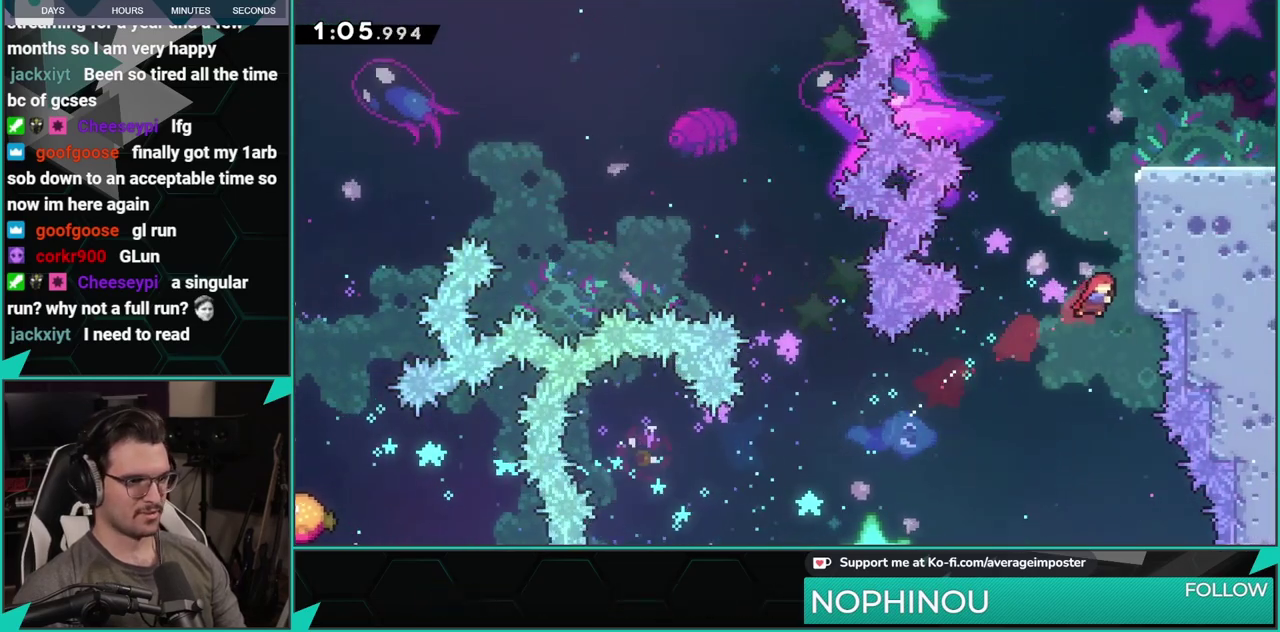
{"buttons": [], "left_stick": "center", "events": [[34, "X", "down"], [200, "DPAD_RIGHT", "down"], [251, "DPAD_UP", "up"], [384, "X", "up"], [467, "DPAD_RIGHT", "up"]]}
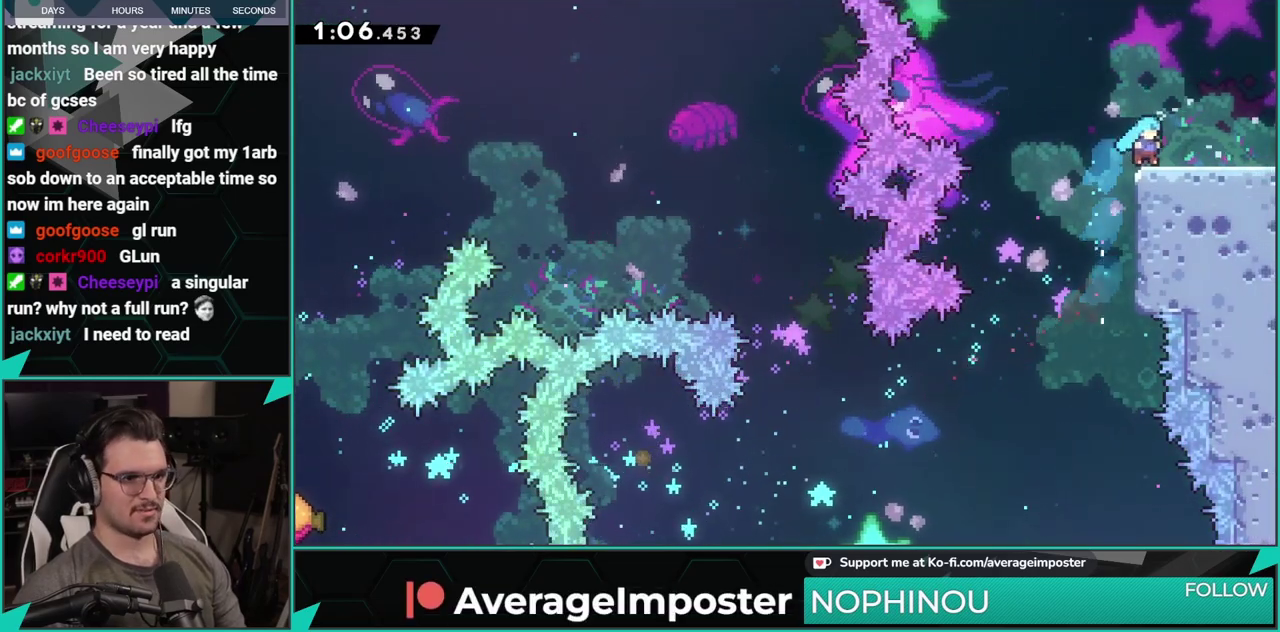
{"buttons": ["A", "DPAD_RIGHT"], "left_stick": "center", "events": [[50, "X", "down"], [66, "DPAD_RIGHT", "down"], [217, "A", "down"], [233, "X", "up"]]}
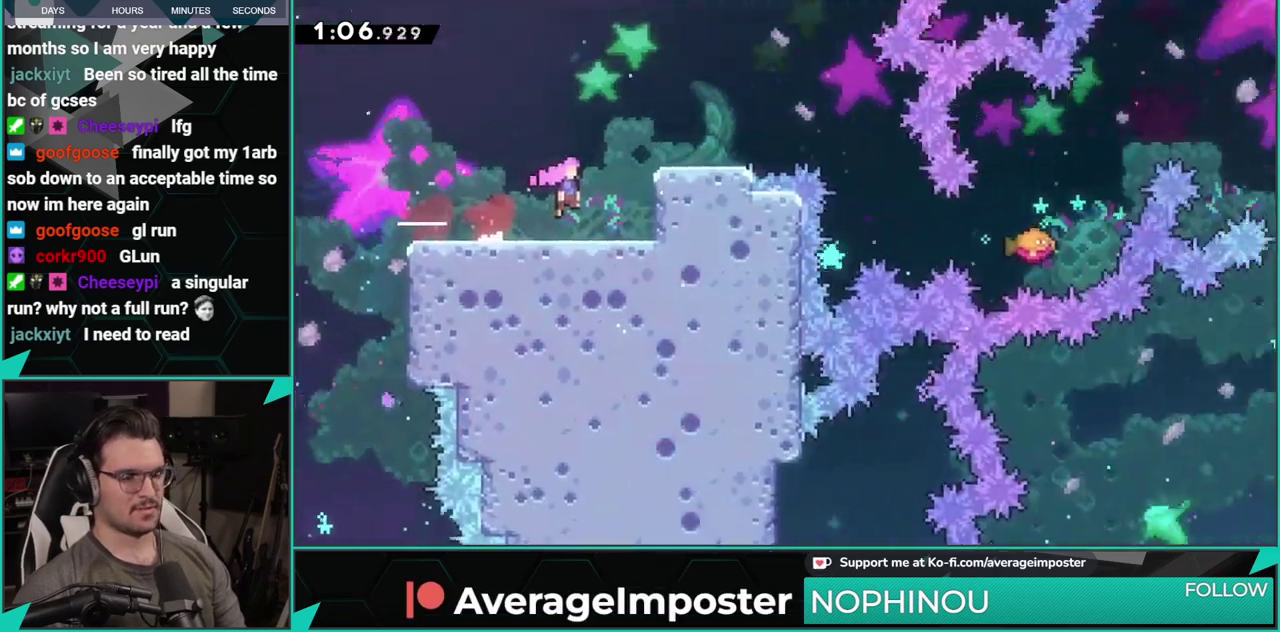
{"buttons": ["A", "DPAD_RIGHT"], "left_stick": "center", "events": []}
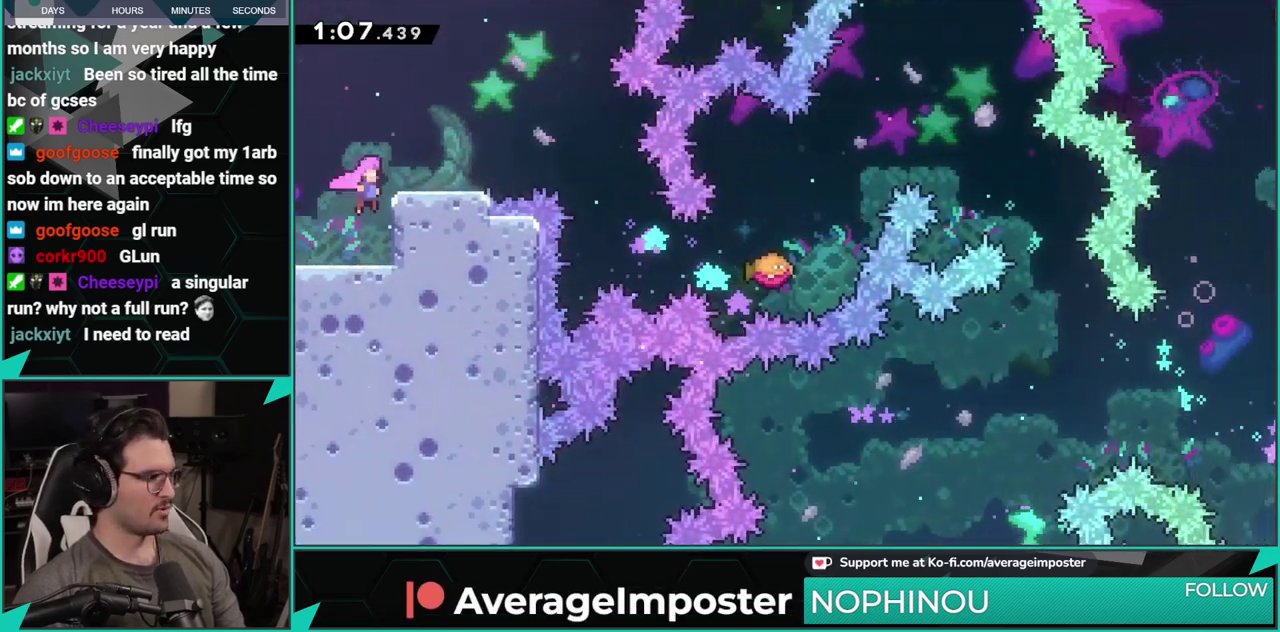
{"buttons": [], "left_stick": "center", "events": [[16, "B", "down"], [50, "A", "up"], [183, "B", "up"], [434, "DPAD_RIGHT", "up"]]}
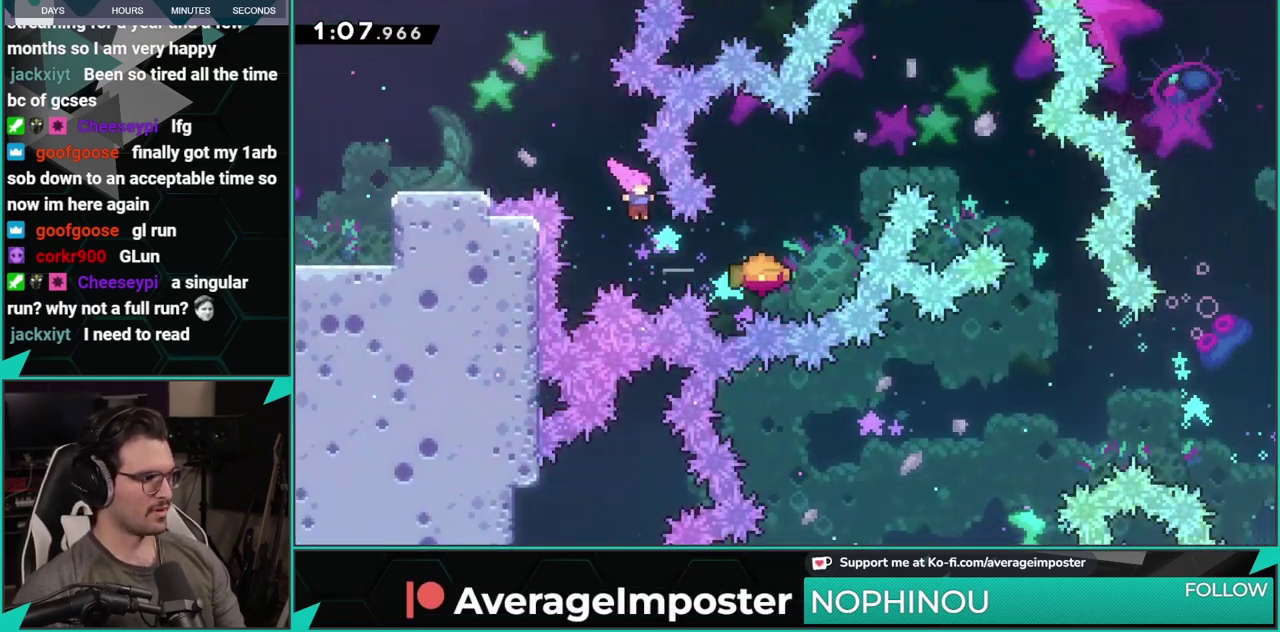
{"buttons": ["A", "DPAD_RIGHT"], "left_stick": "center", "events": [[34, "DPAD_RIGHT", "down"], [117, "X", "down"], [267, "A", "down"], [267, "X", "up"]]}
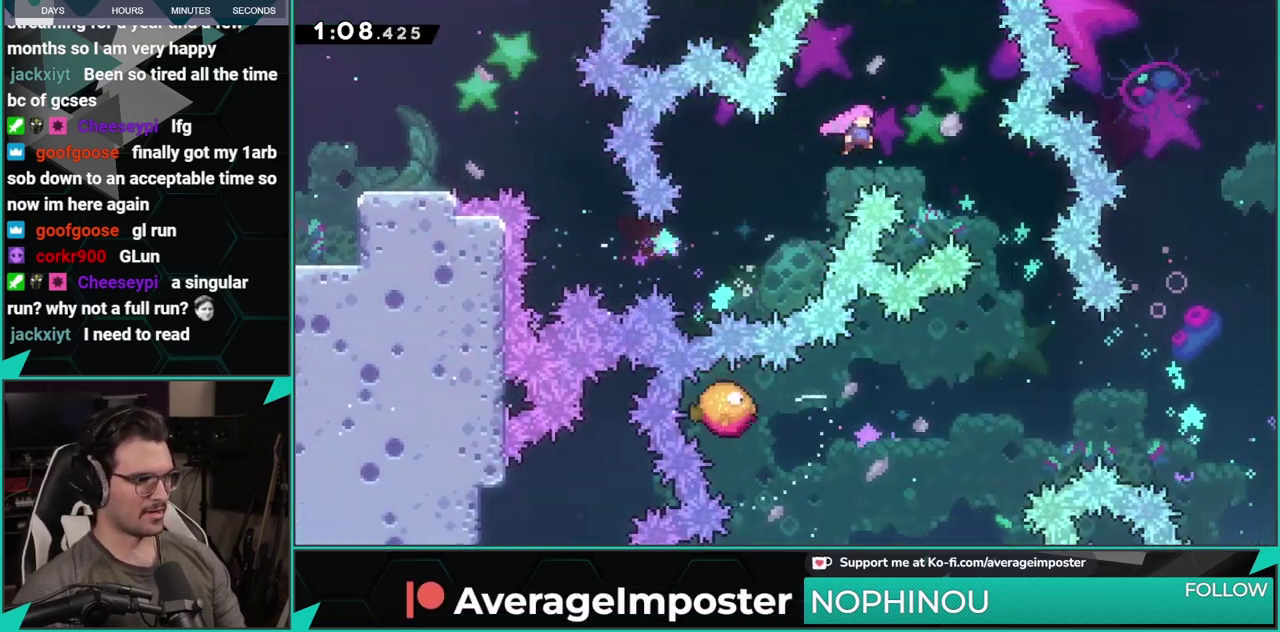
{"buttons": ["DPAD_RIGHT"], "left_stick": "center", "events": [[16, "DPAD_DOWN", "down"], [50, "X", "down"], [83, "A", "up"], [250, "X", "up"], [400, "DPAD_DOWN", "up"]]}
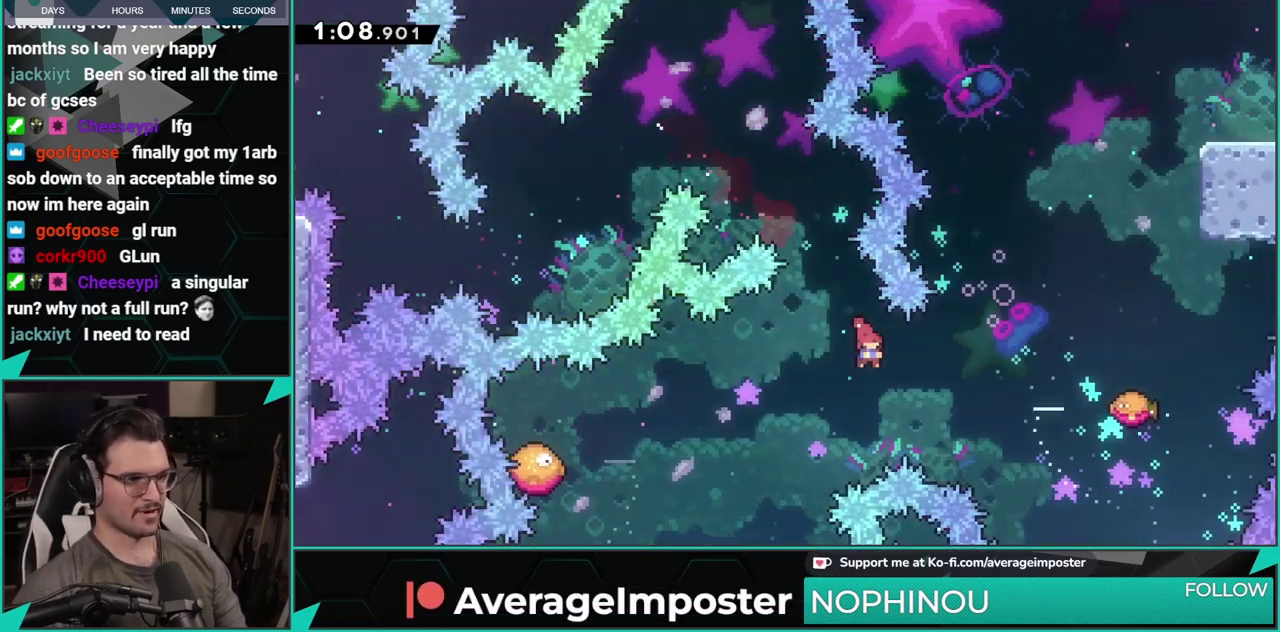
{"buttons": ["A", "DPAD_RIGHT"], "left_stick": "center", "events": [[434, "A", "down"]]}
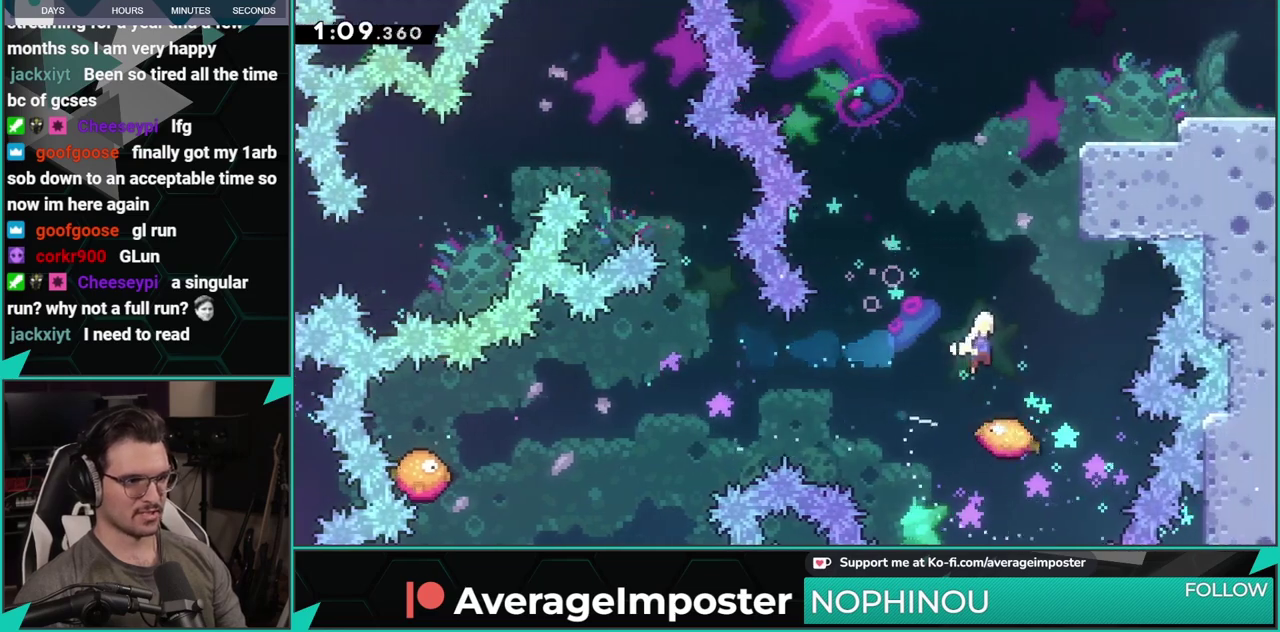
{"buttons": ["X", "DPAD_UP", "DPAD_RIGHT"], "left_stick": "center", "events": [[183, "DPAD_RIGHT", "up"], [200, "DPAD_UP", "down"], [250, "A", "up"], [250, "X", "down"], [484, "DPAD_RIGHT", "down"]]}
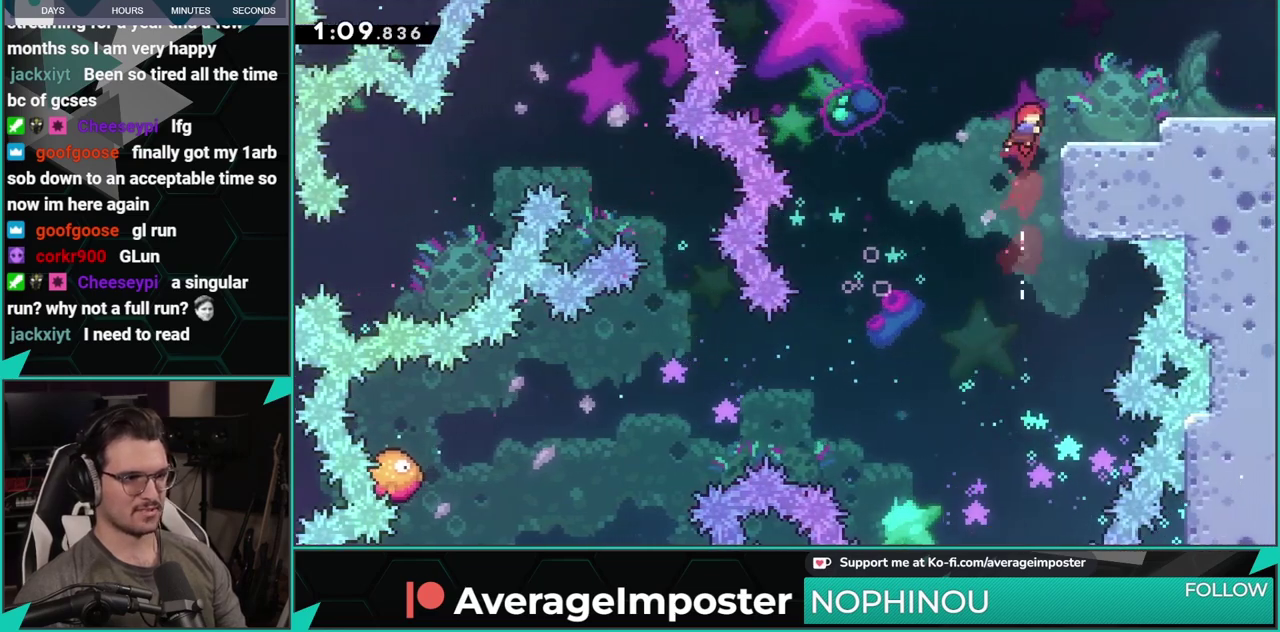
{"buttons": ["DPAD_DOWN", "DPAD_RIGHT"], "left_stick": "center", "events": [[34, "DPAD_UP", "up"], [50, "X", "up"], [150, "DPAD_DOWN", "down"], [150, "X", "down"], [234, "A", "down"], [267, "X", "up"], [301, "B", "down"], [317, "A", "up"], [484, "B", "up"]]}
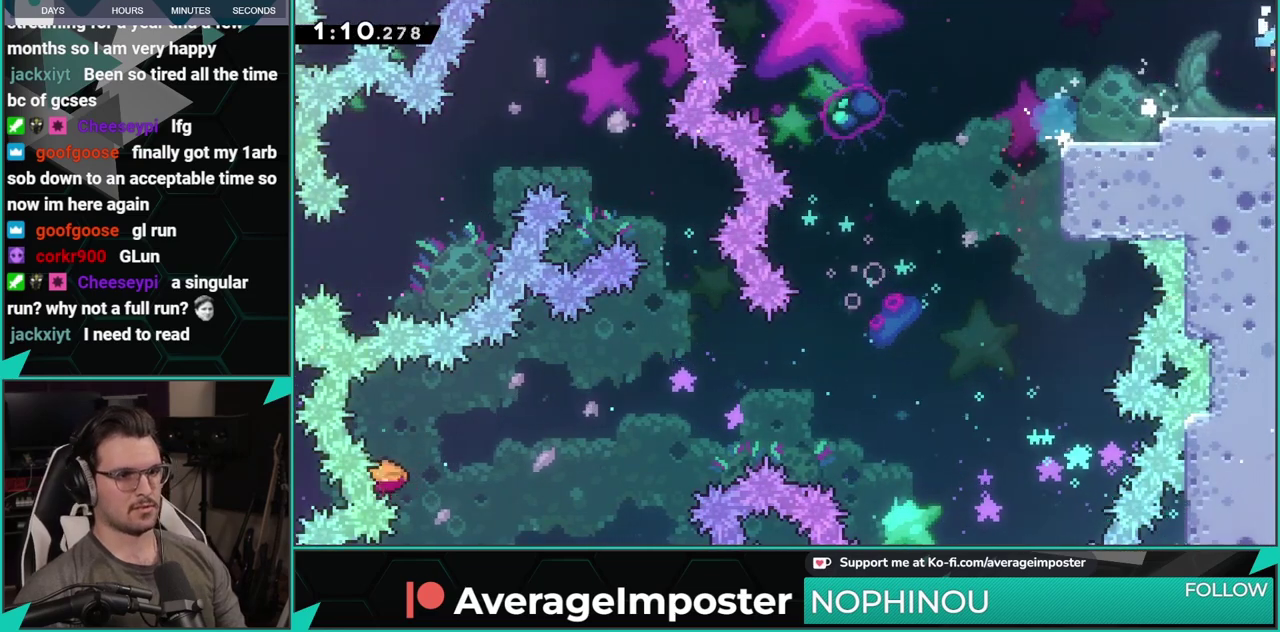
{"buttons": ["DPAD_DOWN", "DPAD_RIGHT"], "left_stick": "center", "events": []}
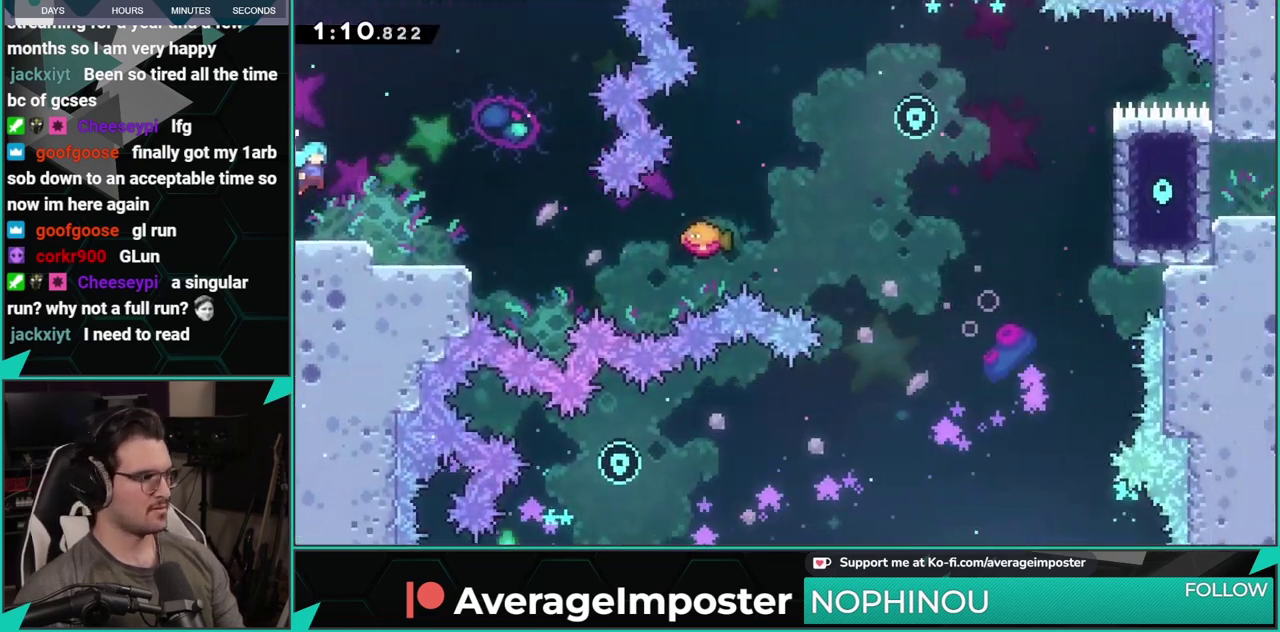
{"buttons": ["A", "DPAD_DOWN", "DPAD_RIGHT"], "left_stick": "center", "events": [[134, "X", "down"], [334, "A", "down"], [334, "X", "up"]]}
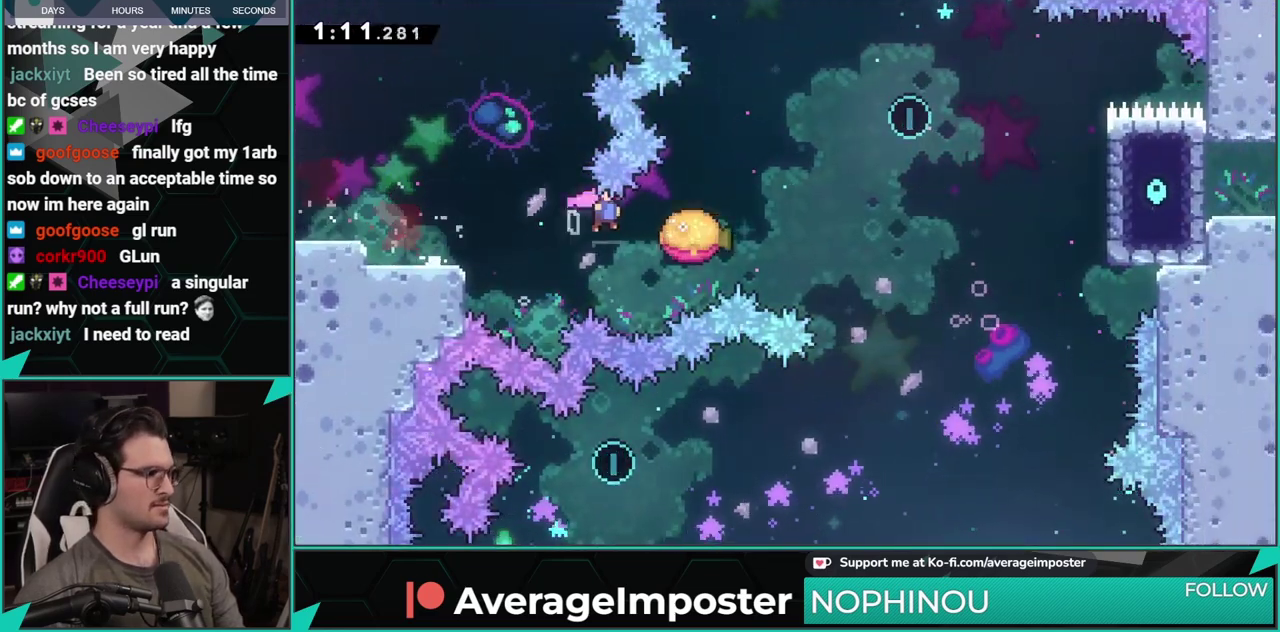
{"buttons": ["X", "DPAD_DOWN"], "left_stick": "center", "events": [[33, "DPAD_DOWN", "up"], [383, "DPAD_DOWN", "down"], [400, "DPAD_RIGHT", "up"], [400, "X", "down"], [417, "A", "up"]]}
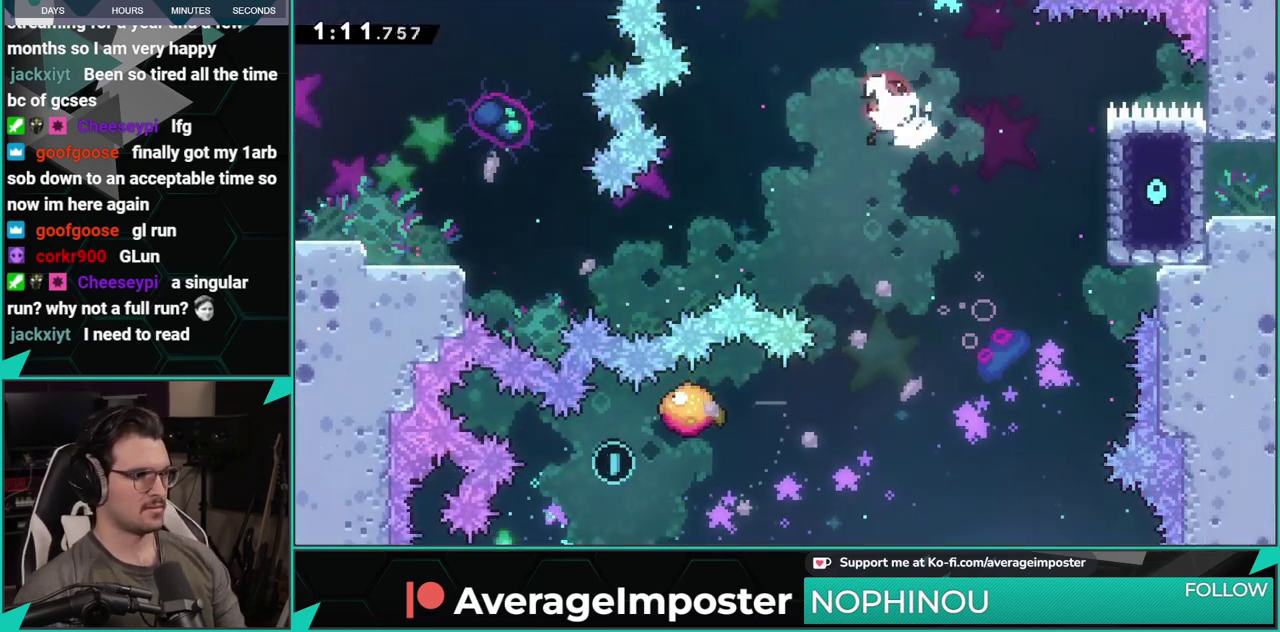
{"buttons": ["DPAD_DOWN", "DPAD_LEFT"], "left_stick": "center", "events": [[134, "X", "up"], [217, "DPAD_LEFT", "down"], [334, "X", "down"], [501, "X", "up"]]}
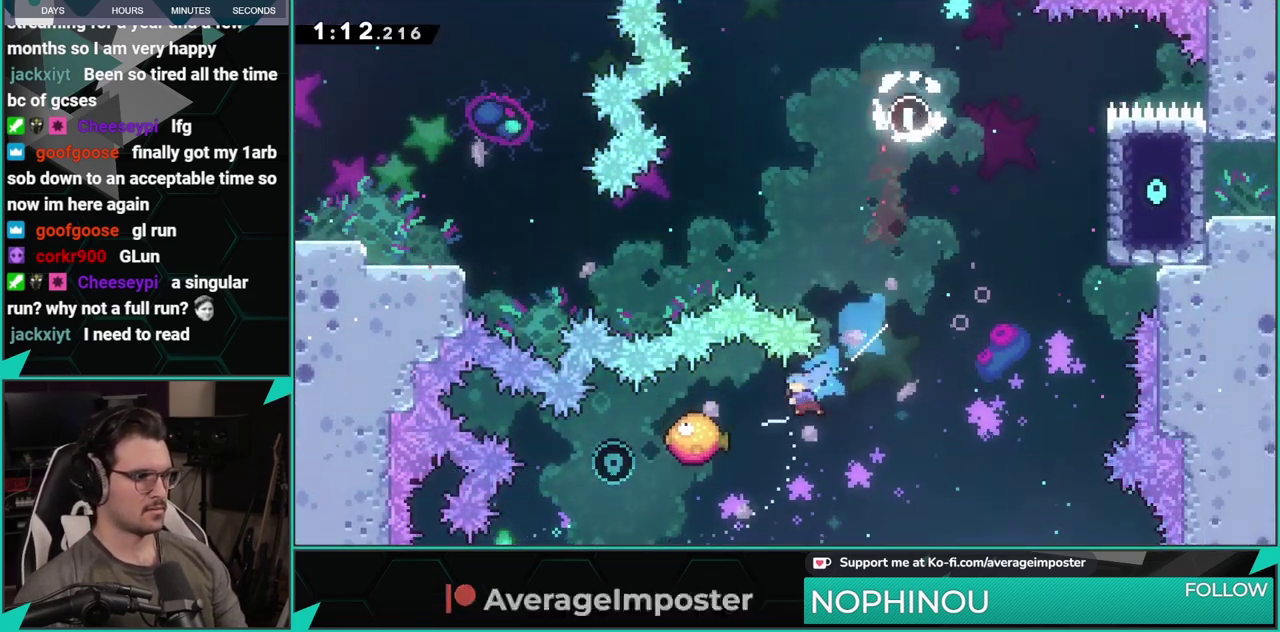
{"buttons": ["X", "DPAD_UP", "DPAD_RIGHT"], "left_stick": "center", "events": [[50, "DPAD_DOWN", "up"], [50, "DPAD_LEFT", "up"], [83, "DPAD_RIGHT", "down"], [100, "DPAD_UP", "down"], [350, "X", "down"]]}
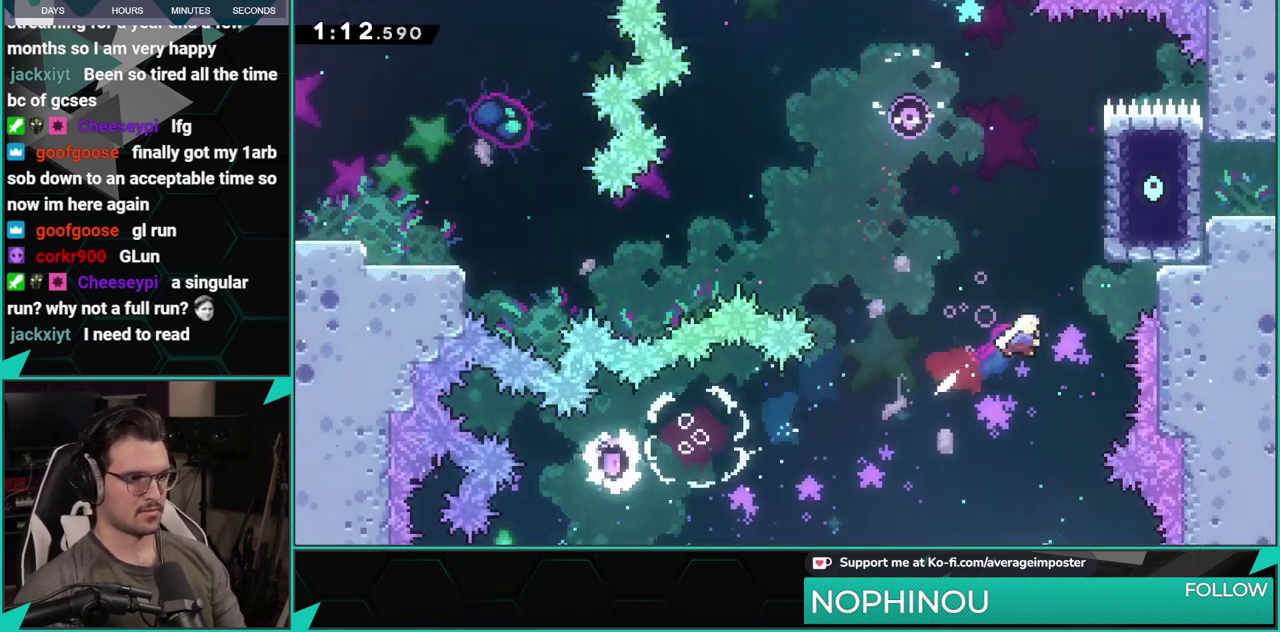
{"buttons": ["DPAD_RIGHT"], "left_stick": "center", "events": [[67, "X", "up"], [150, "DPAD_UP", "up"]]}
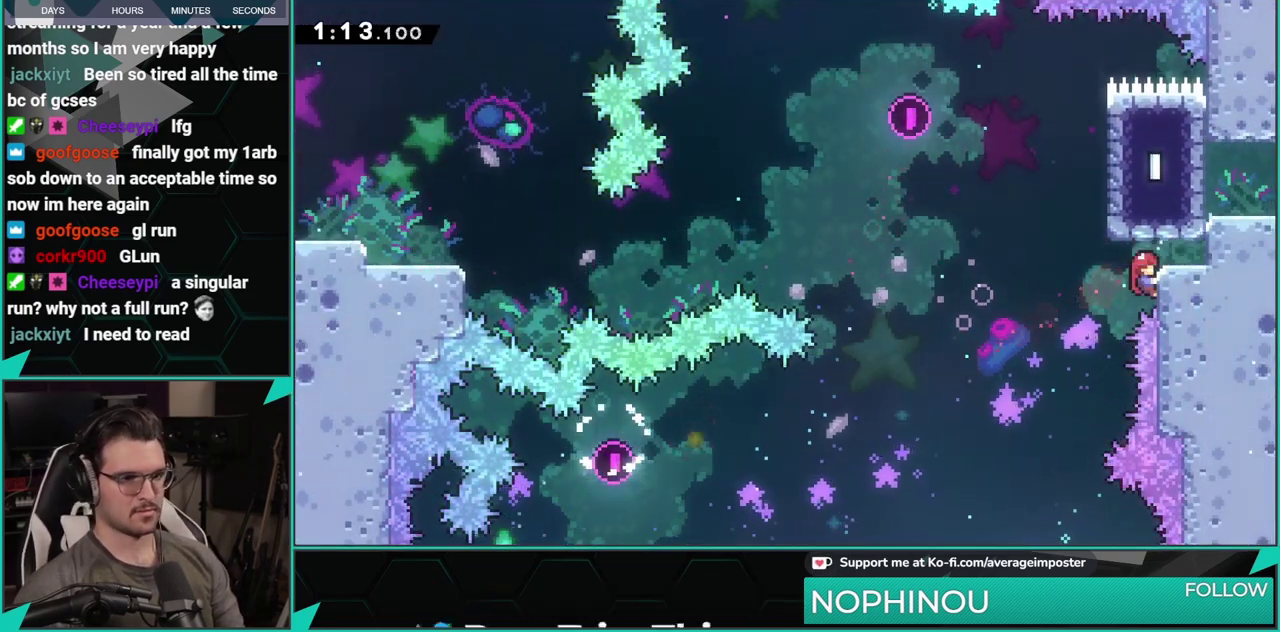
{"buttons": ["A", "DPAD_RIGHT"], "left_stick": "center", "events": [[50, "A", "down"], [333, "A", "up"], [450, "A", "down"]]}
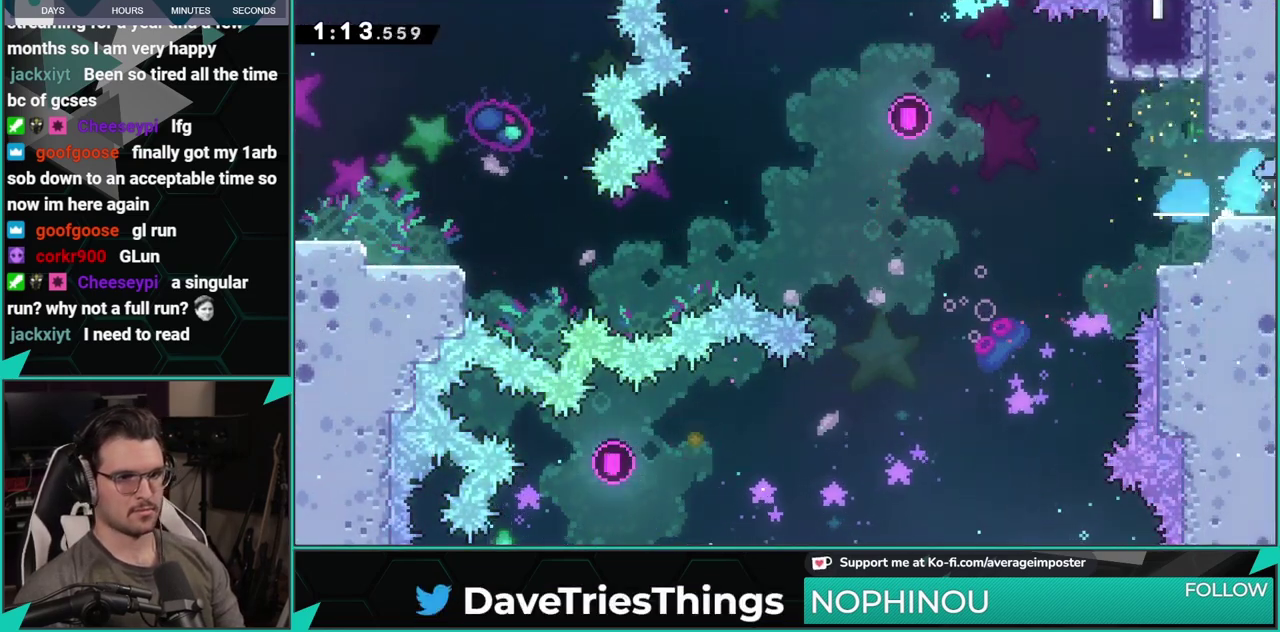
{"buttons": ["A", "DPAD_RIGHT"], "left_stick": "center", "events": []}
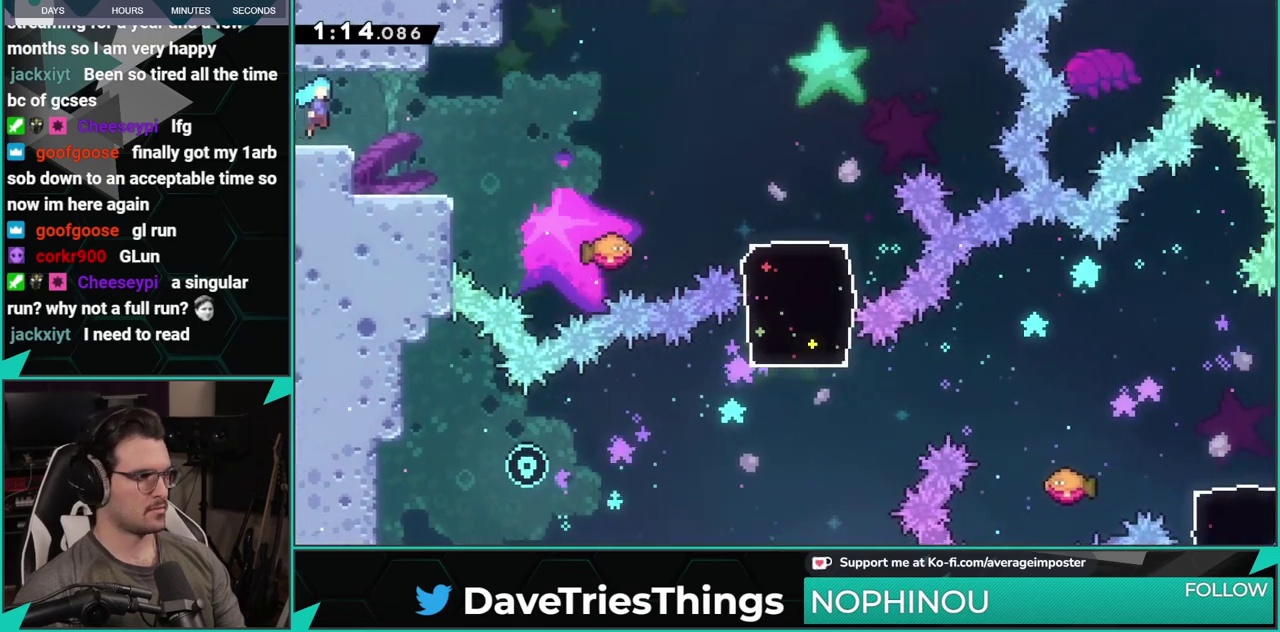
{"buttons": ["DPAD_DOWN", "DPAD_RIGHT"], "left_stick": "center", "events": [[300, "DPAD_DOWN", "down"], [317, "A", "up"], [333, "X", "down"], [467, "X", "up"]]}
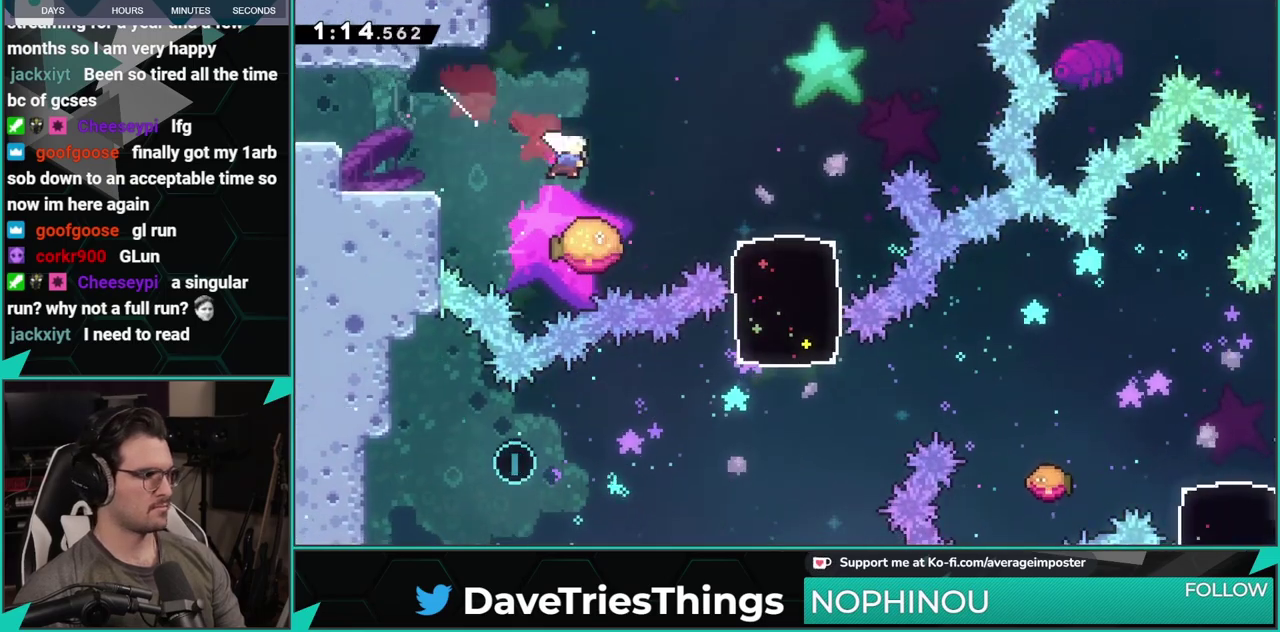
{"buttons": [], "left_stick": "center", "events": [[67, "X", "down"], [251, "X", "up"], [384, "DPAD_DOWN", "up"], [384, "DPAD_RIGHT", "up"]]}
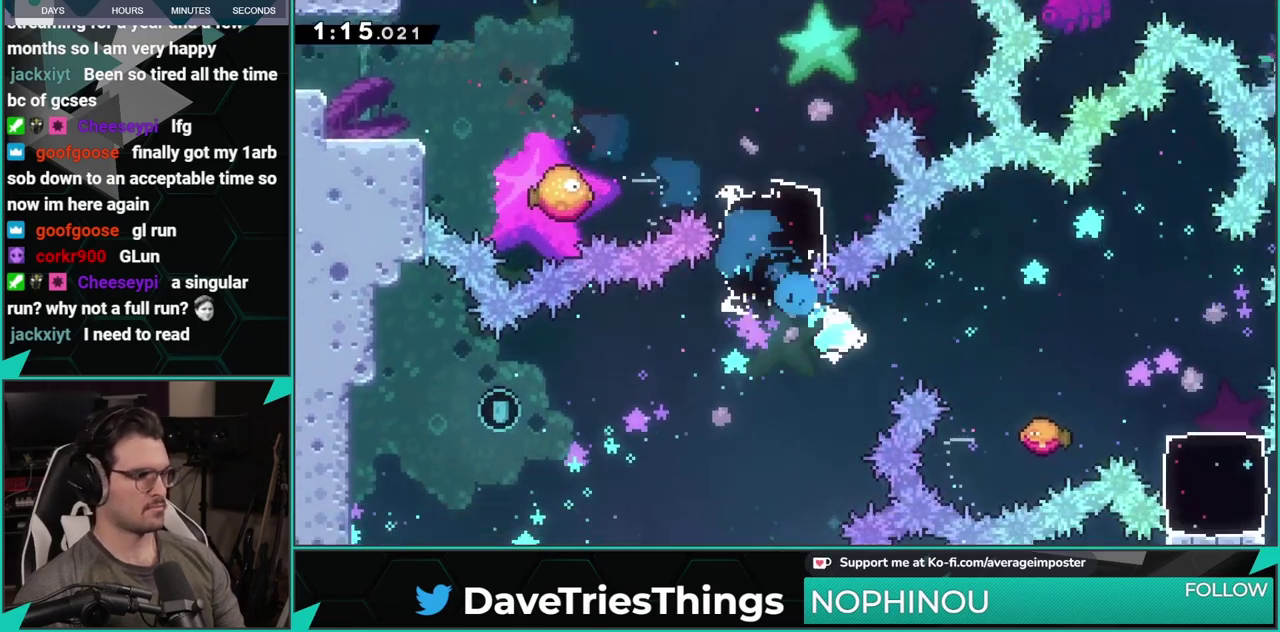
{"buttons": ["DPAD_DOWN", "DPAD_RIGHT"], "left_stick": "center", "events": [[67, "A", "down"], [67, "DPAD_RIGHT", "down"], [183, "A", "up"], [200, "DPAD_RIGHT", "up"], [300, "DPAD_RIGHT", "down"], [333, "DPAD_DOWN", "down"], [333, "X", "down"], [500, "X", "up"]]}
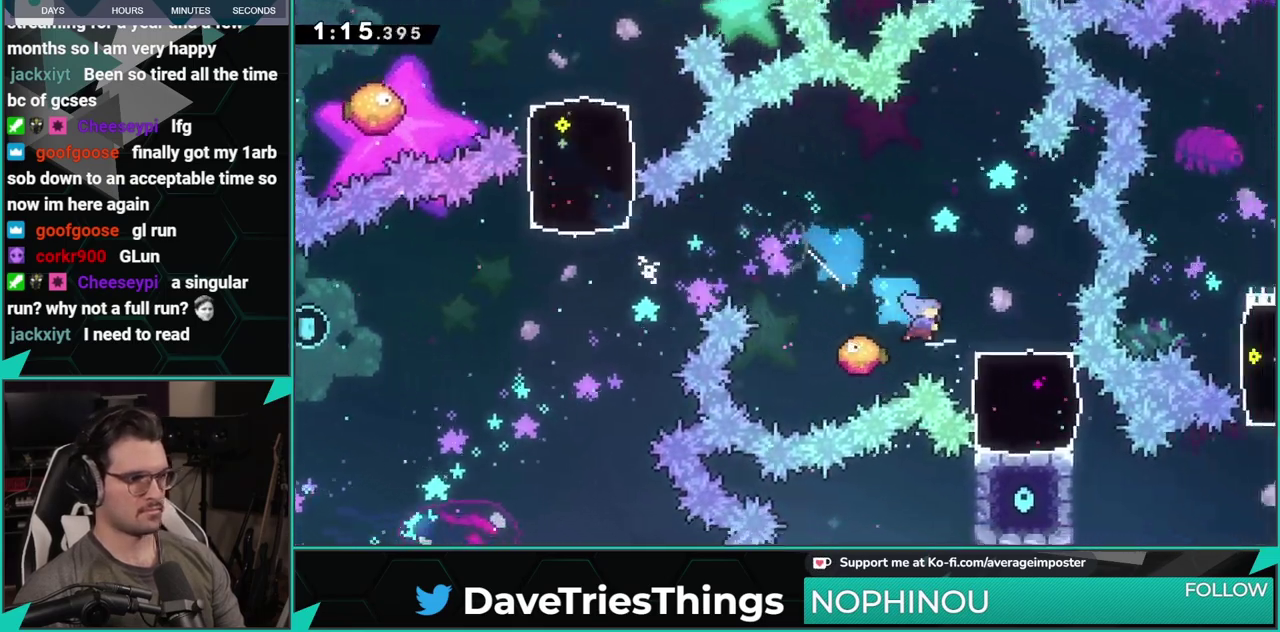
{"buttons": [], "left_stick": "center", "events": [[100, "DPAD_DOWN", "up"], [167, "DPAD_RIGHT", "up"], [267, "DPAD_RIGHT", "down"], [451, "DPAD_RIGHT", "up"]]}
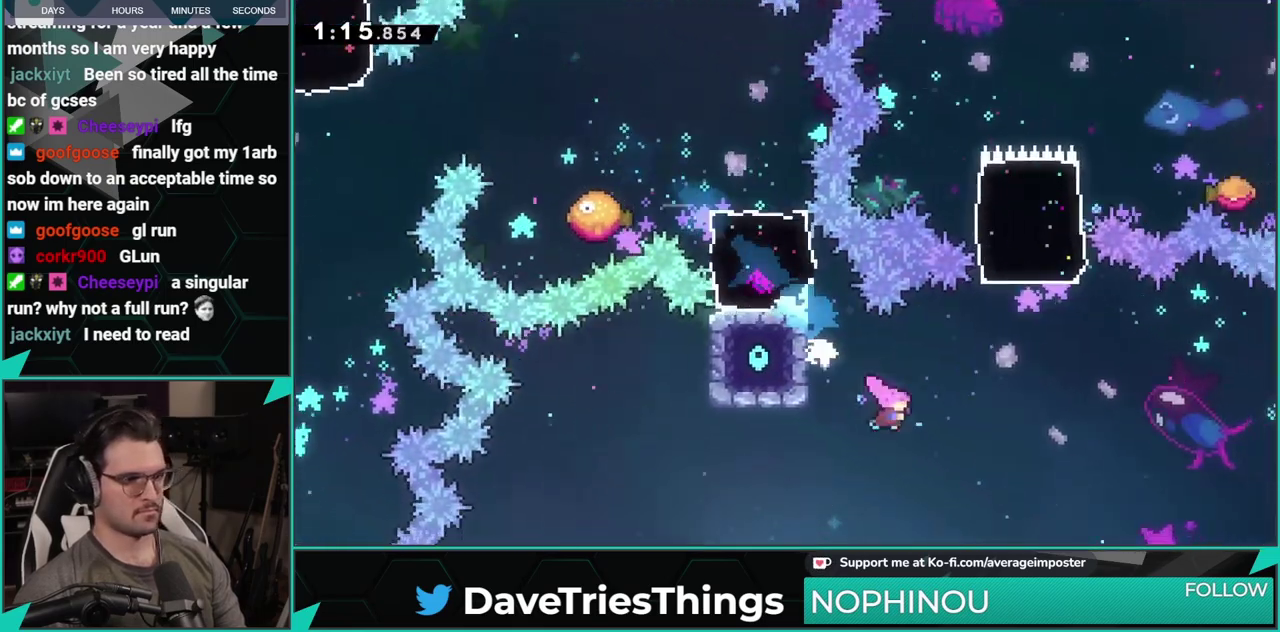
{"buttons": [], "left_stick": "center", "events": [[33, "DPAD_UP", "down"], [100, "DPAD_RIGHT", "down"], [183, "DPAD_RIGHT", "up"], [183, "DPAD_UP", "up"]]}
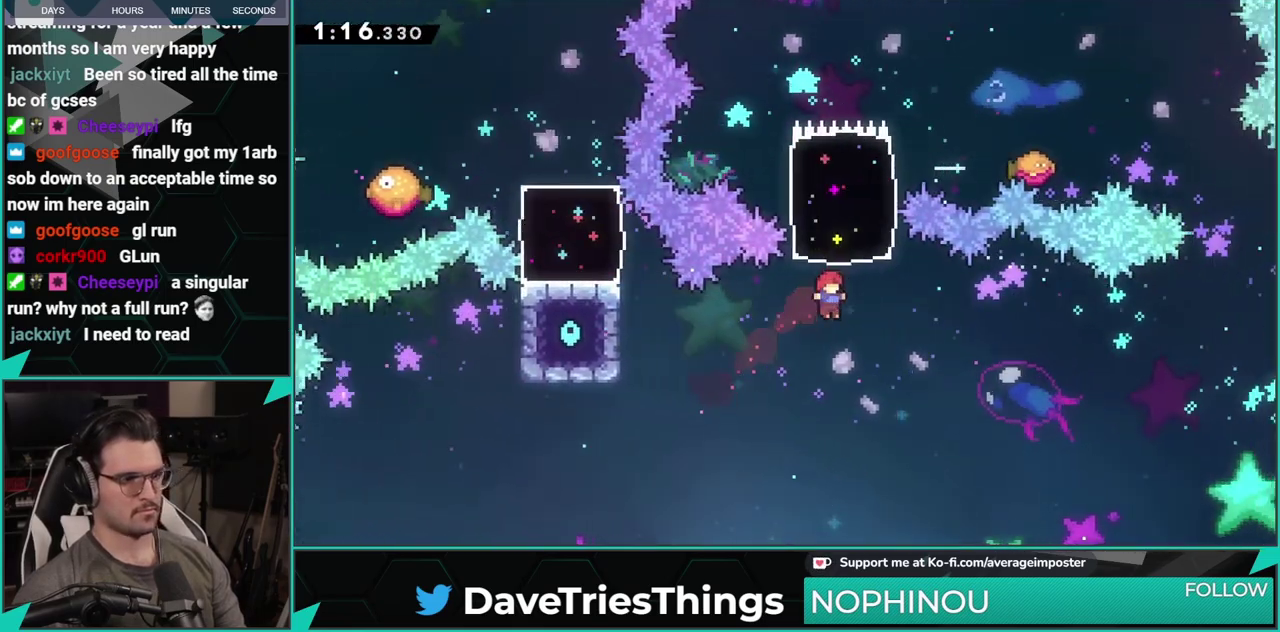
{"buttons": ["X", "DPAD_DOWN", "DPAD_LEFT"], "left_stick": "center", "events": [[17, "DPAD_UP", "down"], [117, "X", "down"], [284, "DPAD_UP", "up"], [284, "X", "up"], [434, "DPAD_DOWN", "down"], [434, "DPAD_LEFT", "down"], [484, "X", "down"]]}
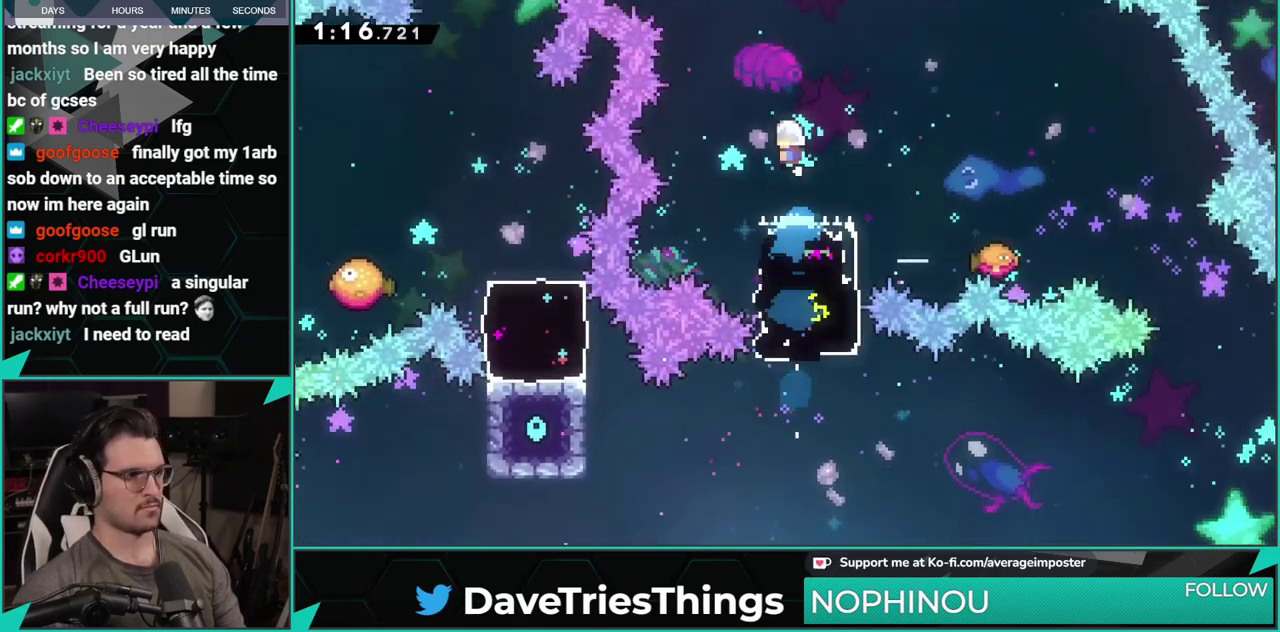
{"buttons": ["A", "DPAD_RIGHT"], "left_stick": "center", "events": [[117, "DPAD_LEFT", "up"], [150, "DPAD_DOWN", "up"], [150, "DPAD_RIGHT", "down"], [150, "X", "up"], [233, "X", "down"], [367, "X", "up"], [484, "A", "down"]]}
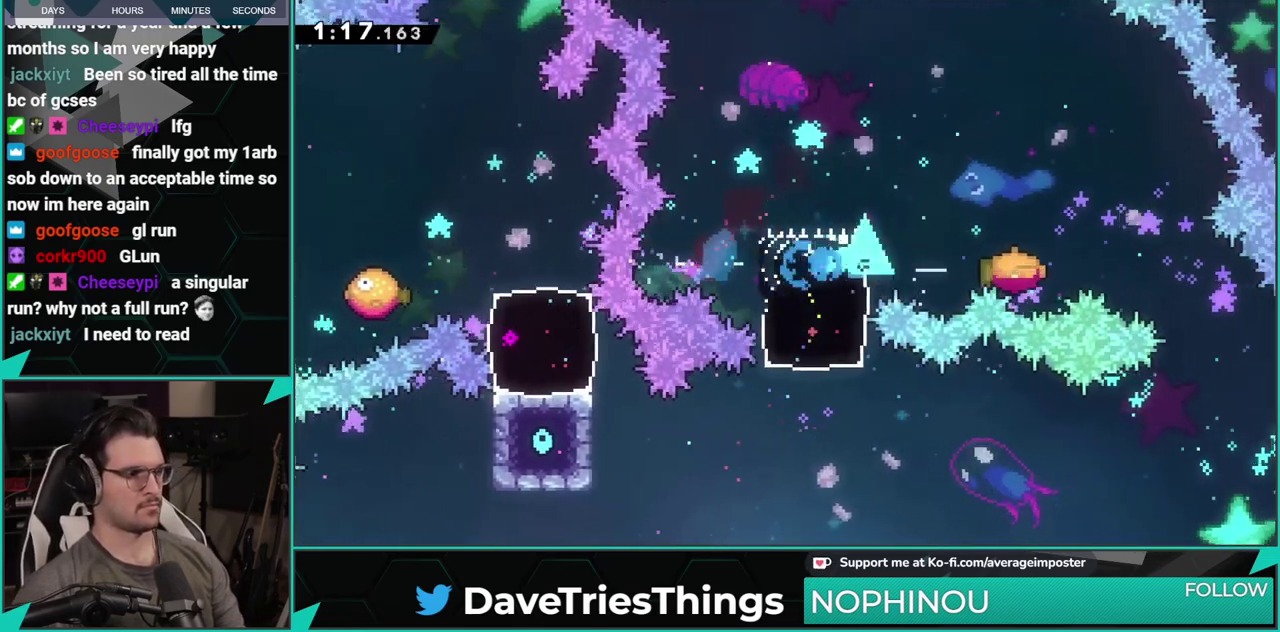
{"buttons": ["DPAD_DOWN", "DPAD_RIGHT"], "left_stick": "center", "events": [[117, "DPAD_DOWN", "down"], [150, "A", "up"], [184, "X", "down"], [351, "X", "up"], [434, "DPAD_DOWN", "up"], [484, "DPAD_DOWN", "down"]]}